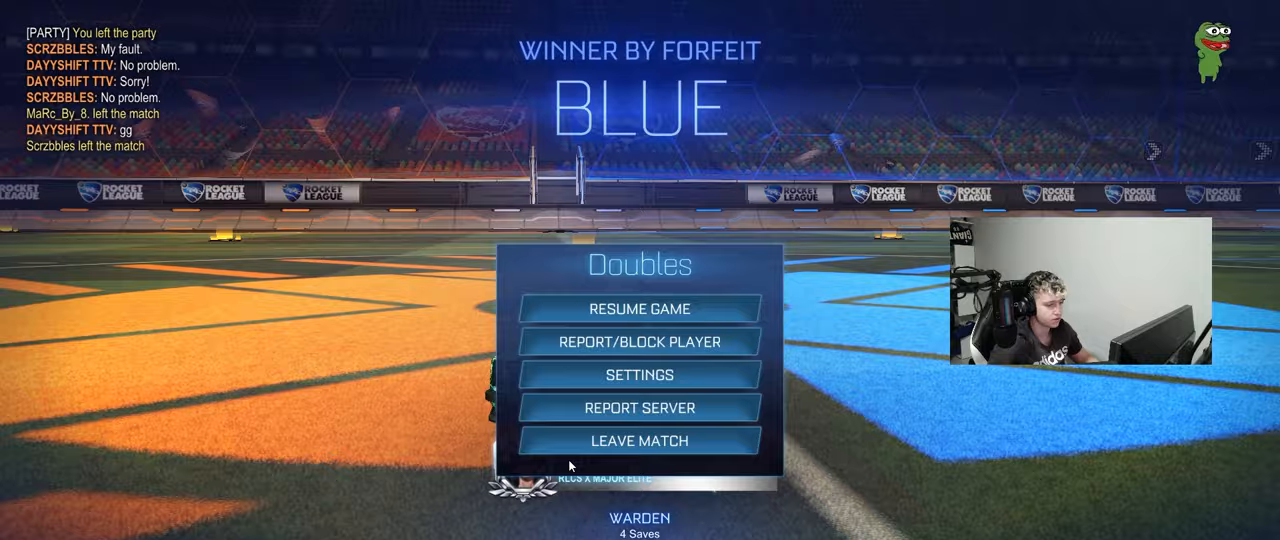
Gameplay with keyboard and mouse; each line is a JSON object with the keys and mouse buttons held at the frame after it. "events" lists presses ("down") and releases ("up") of "1", "2", "3", "4", "5", "a", "alt", "c", "caps_lock", "ctrl", "d", "e", "f", "g", "q", "r", "s", "shift", "space", "t", "tab", "v", "w", "x", "z", "mouse_left", "mouse_wheel" and "mouse_right" between this image and that frame as [ms after this image, input, new state], when the widget could be followed in between. "mouse_left", "mouse_wheel", "mouse_right" = the "left", "wheel", "right" buttons of the "mouse" list. No other keys are recorded. "wheel" means that the mouse wheel is clicked or scrolled. Mouse movement is not recorded.
{"keys": ["tab"], "mouse": ["wheel"]}
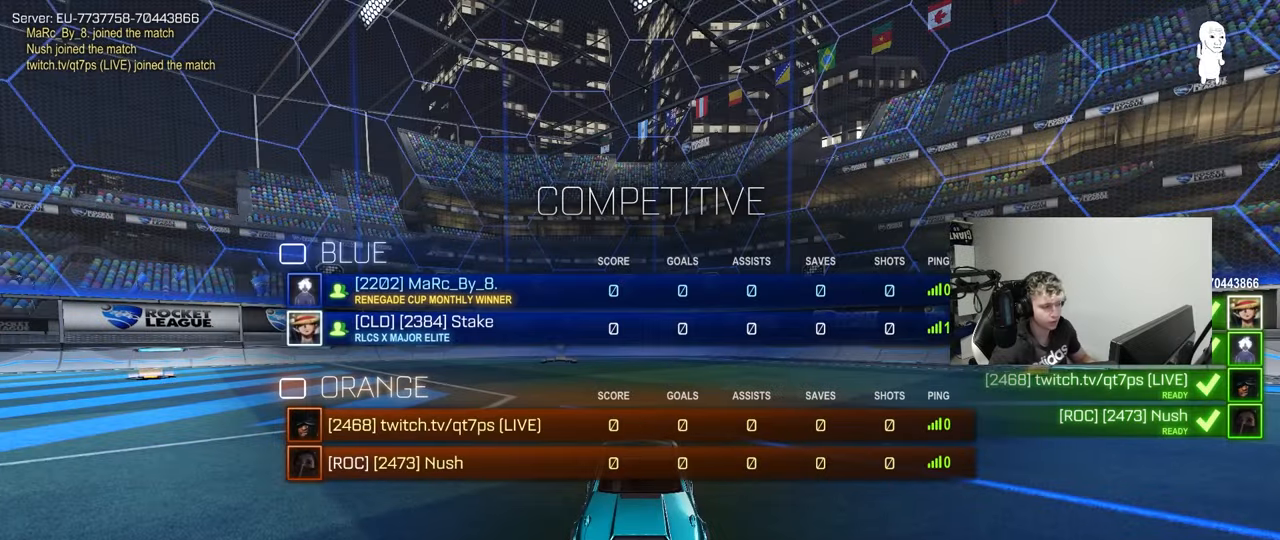
{"keys": ["tab"], "mouse": [], "events": [[100, "mouse_wheel", "up"], [150, "mouse_wheel", "down"], [200, "mouse_wheel", "up"], [233, "space", "down"], [433, "space", "up"]]}
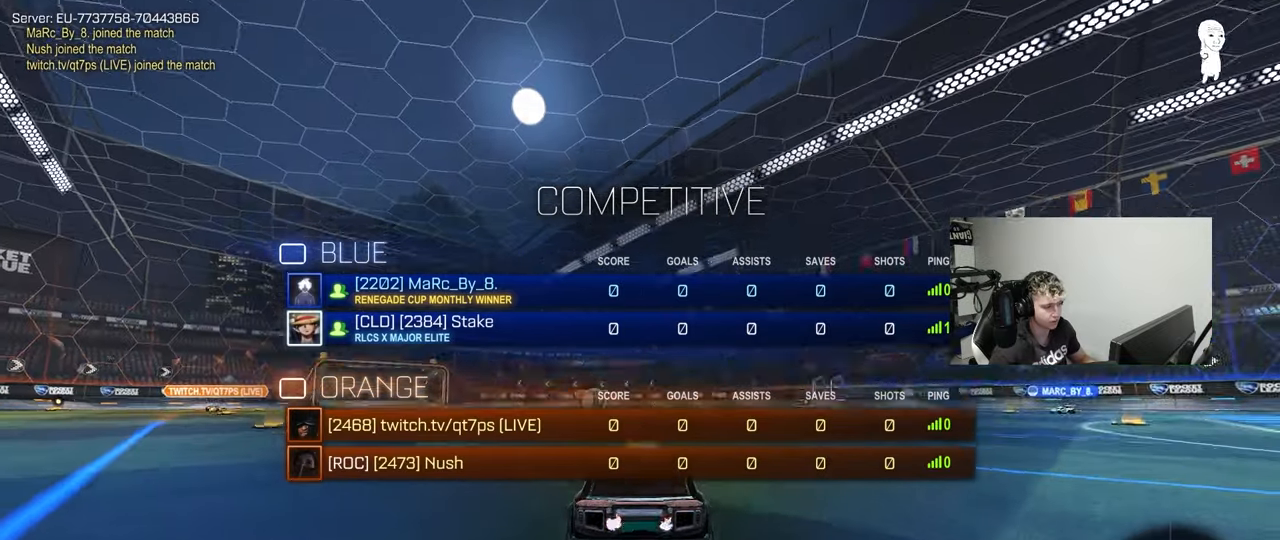
{"keys": ["tab"], "mouse": ["wheel"], "events": [[17, "space", "down"], [167, "space", "up"], [217, "mouse_wheel", "down"], [350, "mouse_wheel", "up"], [450, "mouse_wheel", "down"]]}
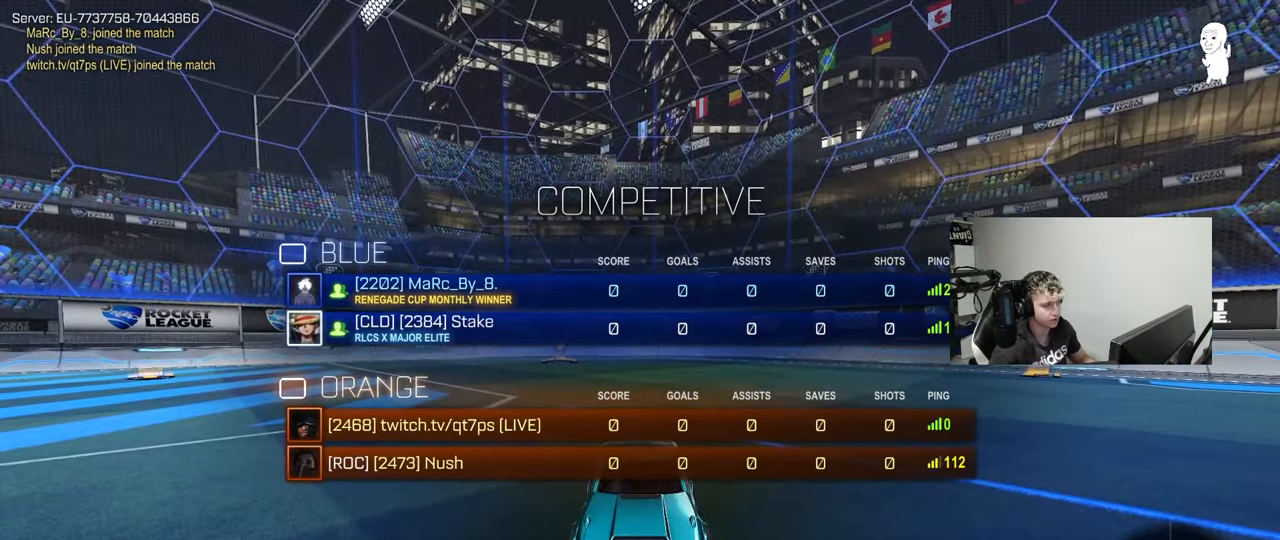
{"keys": [], "mouse": [], "events": [[83, "mouse_wheel", "up"], [183, "tab", "up"]]}
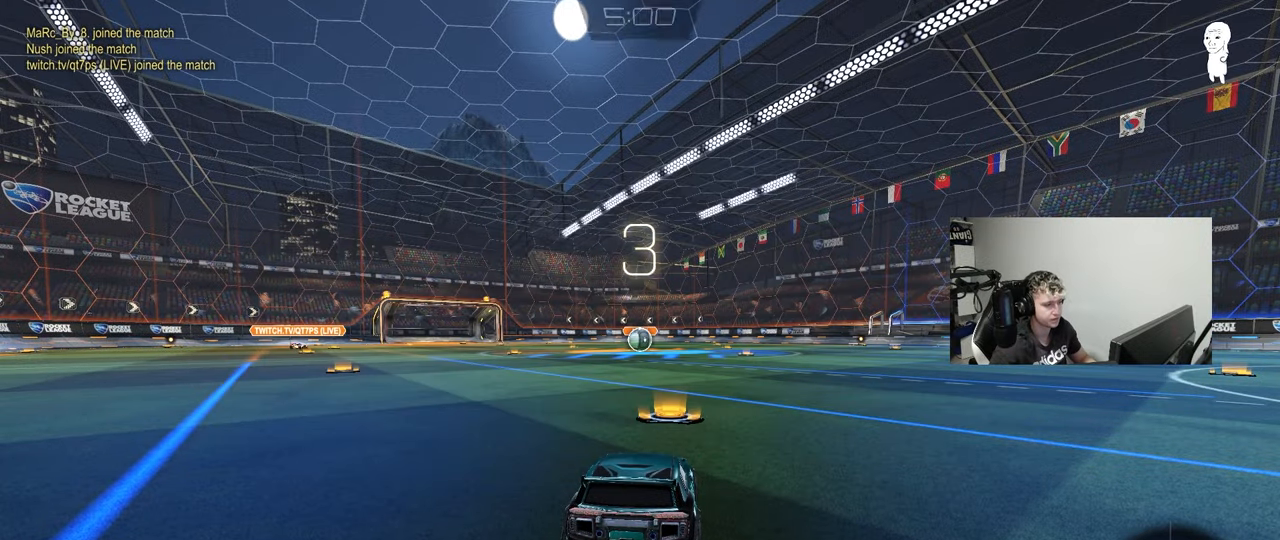
{"keys": ["tab"], "mouse": [], "events": [[200, "tab", "down"]]}
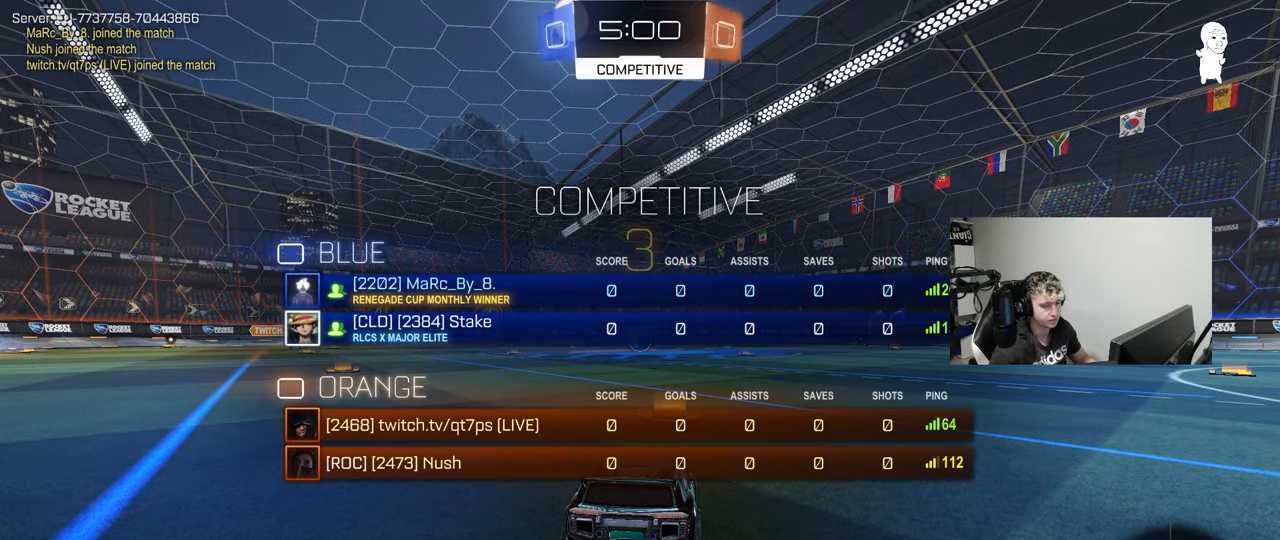
{"keys": ["tab"], "mouse": [], "events": []}
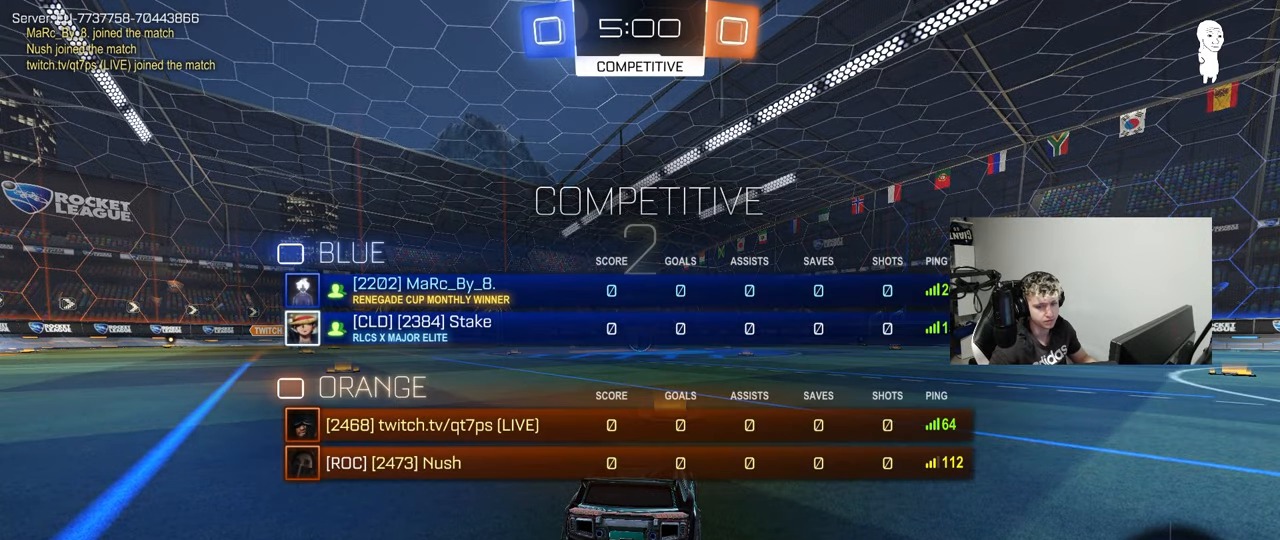
{"keys": ["w"], "mouse": ["left"], "events": [[83, "w", "down"], [183, "mouse_left", "down"], [367, "tab", "up"]]}
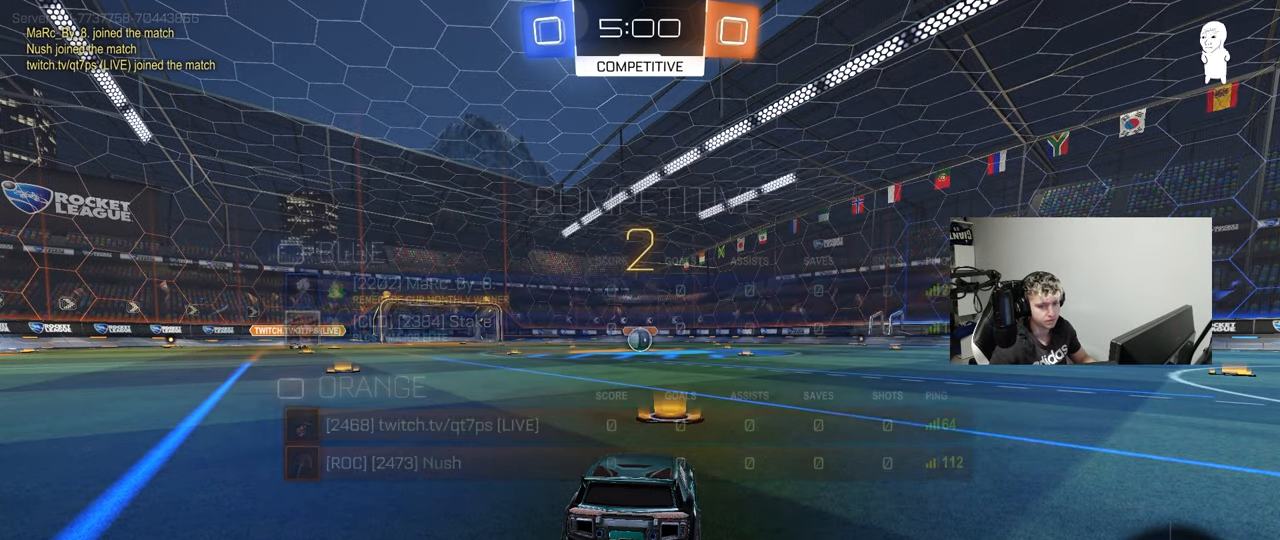
{"keys": ["w"], "mouse": ["left"], "events": []}
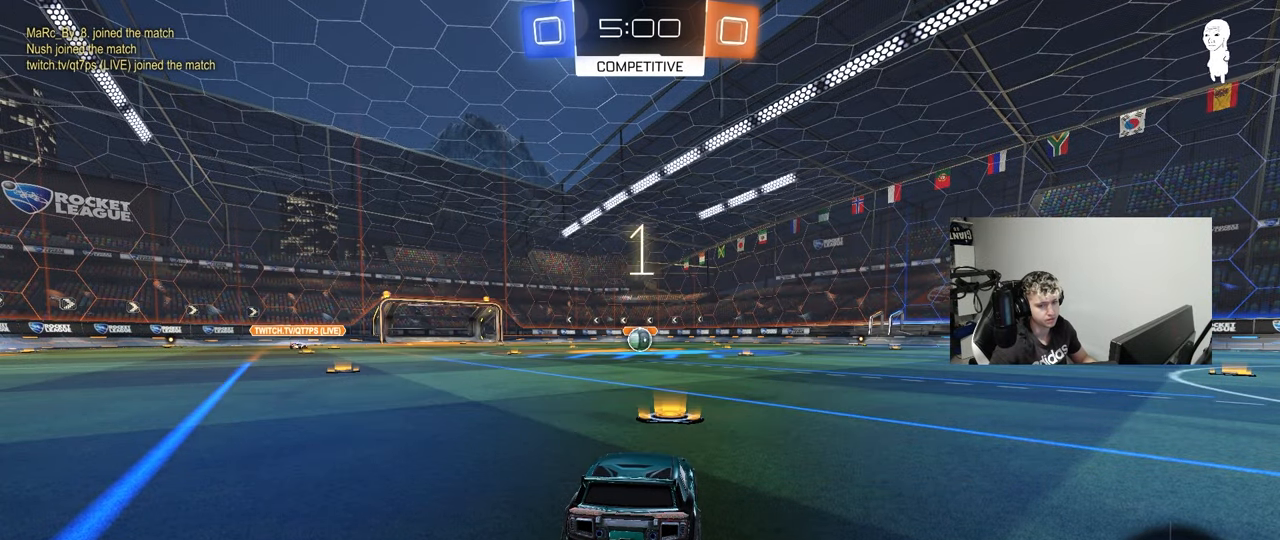
{"keys": ["w"], "mouse": ["left"], "events": []}
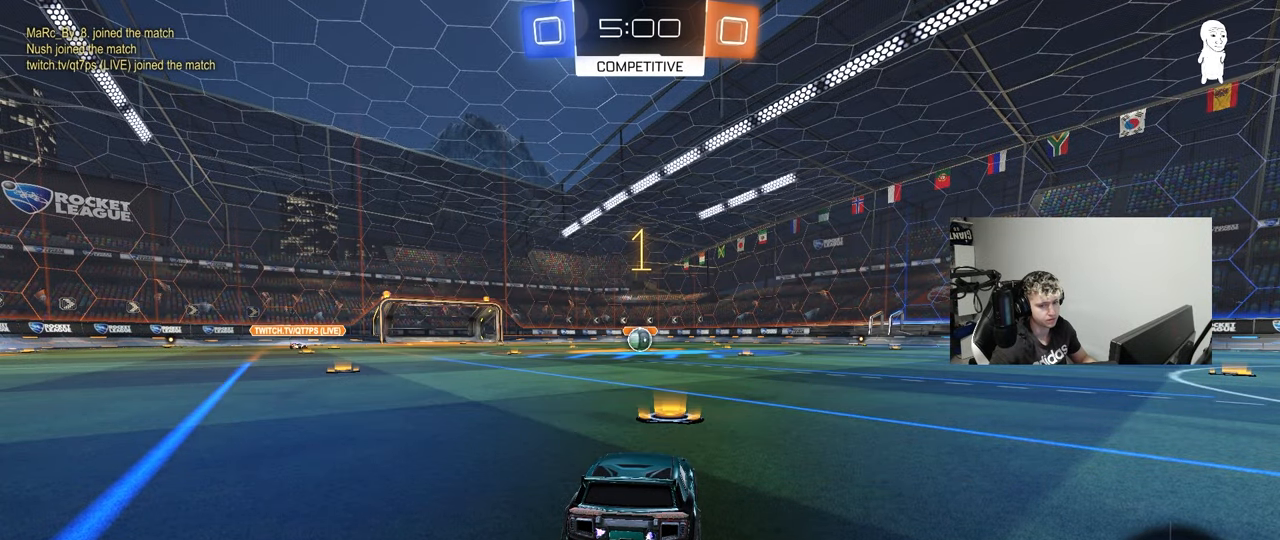
{"keys": ["w"], "mouse": ["left"], "events": []}
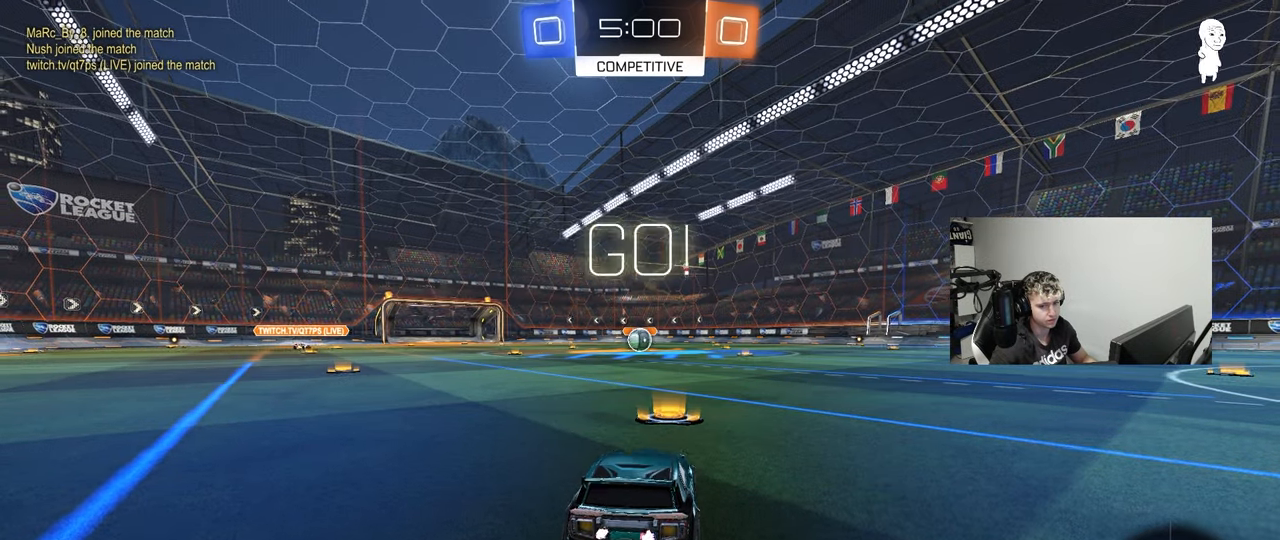
{"keys": ["a", "s", "shift"], "mouse": ["left", "right"], "events": [[283, "d", "down"], [283, "mouse_right", "down"], [333, "a", "down"], [333, "d", "up"], [333, "shift", "down"], [383, "mouse_right", "up"], [433, "mouse_right", "down"], [433, "s", "down"], [433, "w", "up"]]}
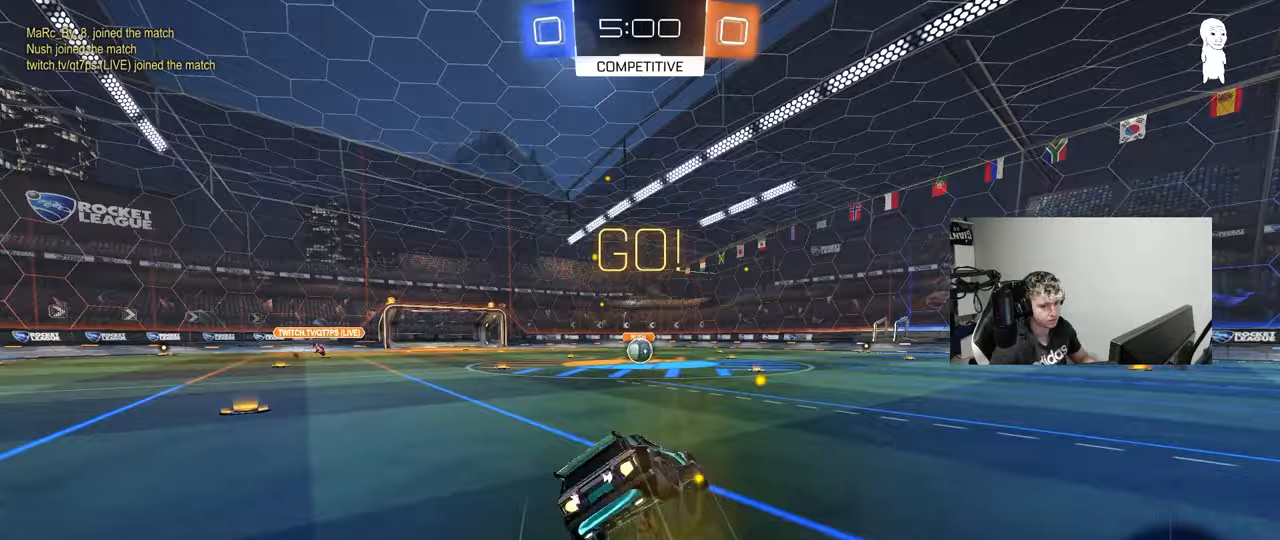
{"keys": ["a", "s", "shift"], "mouse": ["left"], "events": [[17, "mouse_right", "up"], [400, "s", "up"], [483, "s", "down"]]}
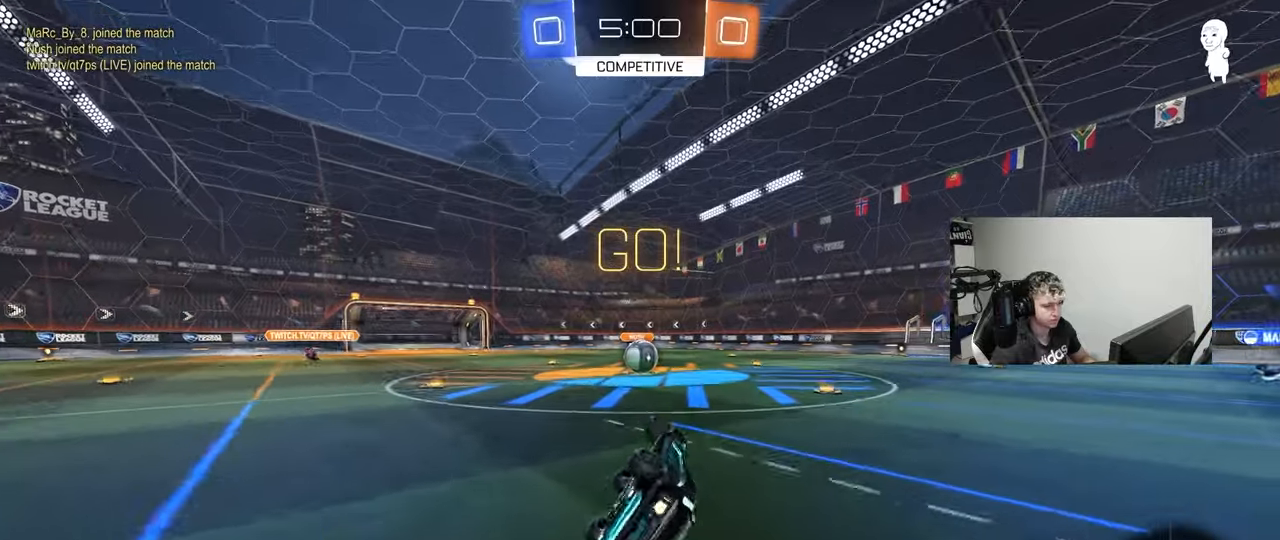
{"keys": [], "mouse": [], "events": [[233, "shift", "up"], [267, "a", "up"], [267, "d", "down"], [267, "s", "up"], [317, "d", "up"], [367, "mouse_left", "up"]]}
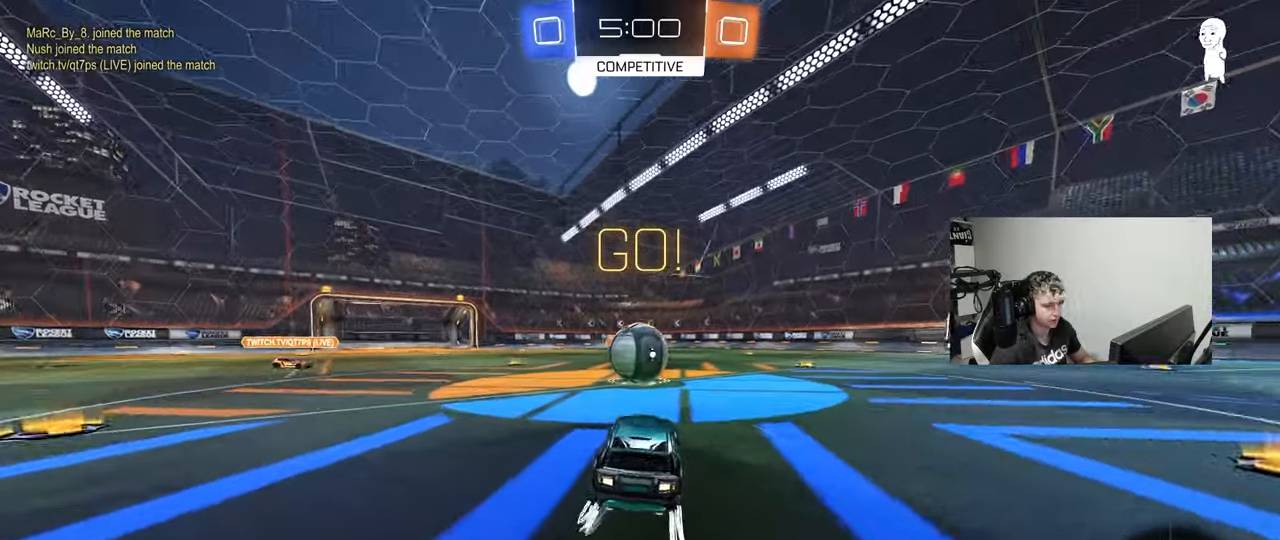
{"keys": ["d", "s", "shift"], "mouse": ["left", "right"], "events": [[100, "w", "down"], [150, "a", "down"], [150, "mouse_left", "down"], [150, "mouse_right", "down"], [250, "a", "up"], [283, "d", "down"], [333, "mouse_right", "up"], [333, "shift", "down"], [383, "mouse_right", "down"], [483, "s", "down"], [483, "w", "up"]]}
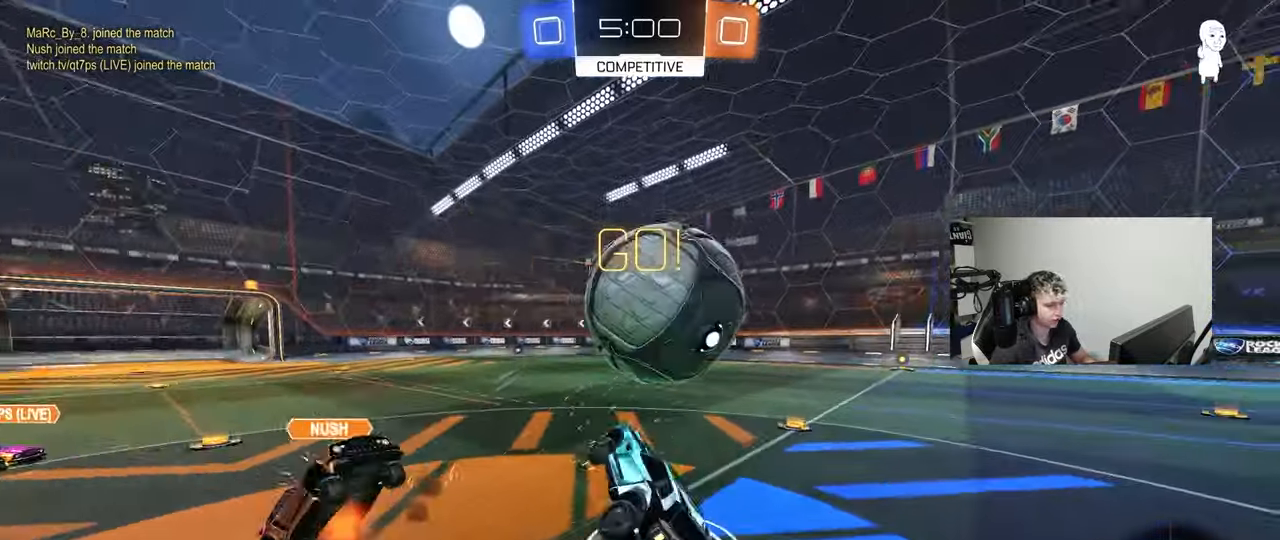
{"keys": ["d", "shift", "space"], "mouse": [], "events": [[117, "mouse_left", "up"], [117, "mouse_right", "up"], [300, "s", "up"], [450, "space", "down"]]}
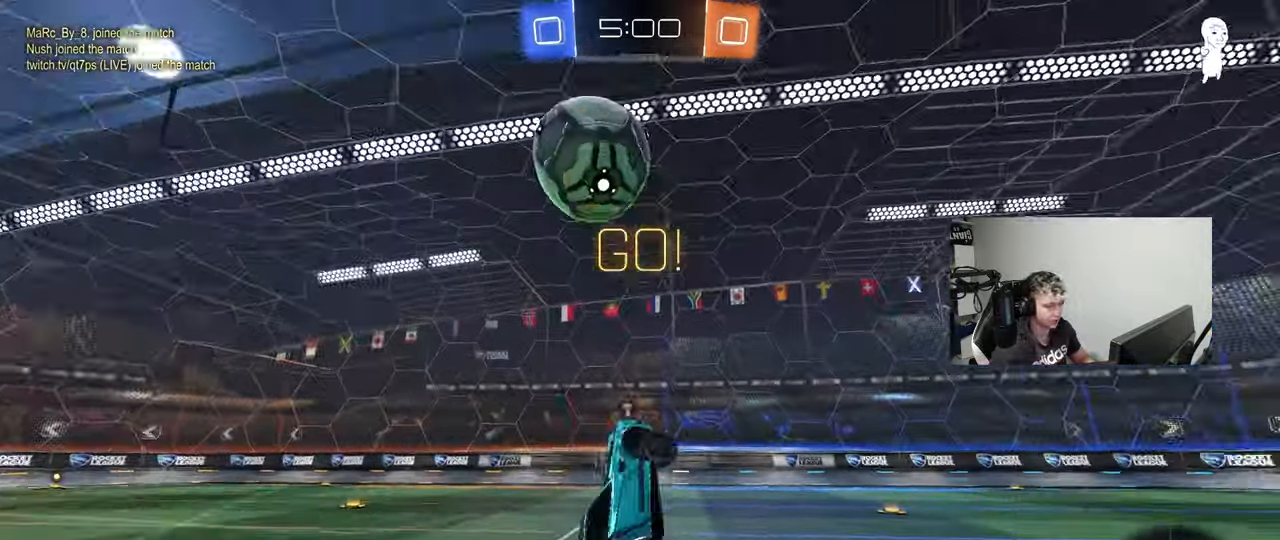
{"keys": ["d", "w"], "mouse": [], "events": [[83, "d", "up"], [83, "shift", "up"], [83, "space", "up"], [133, "a", "down"], [267, "a", "up"], [317, "d", "down"], [467, "w", "down"]]}
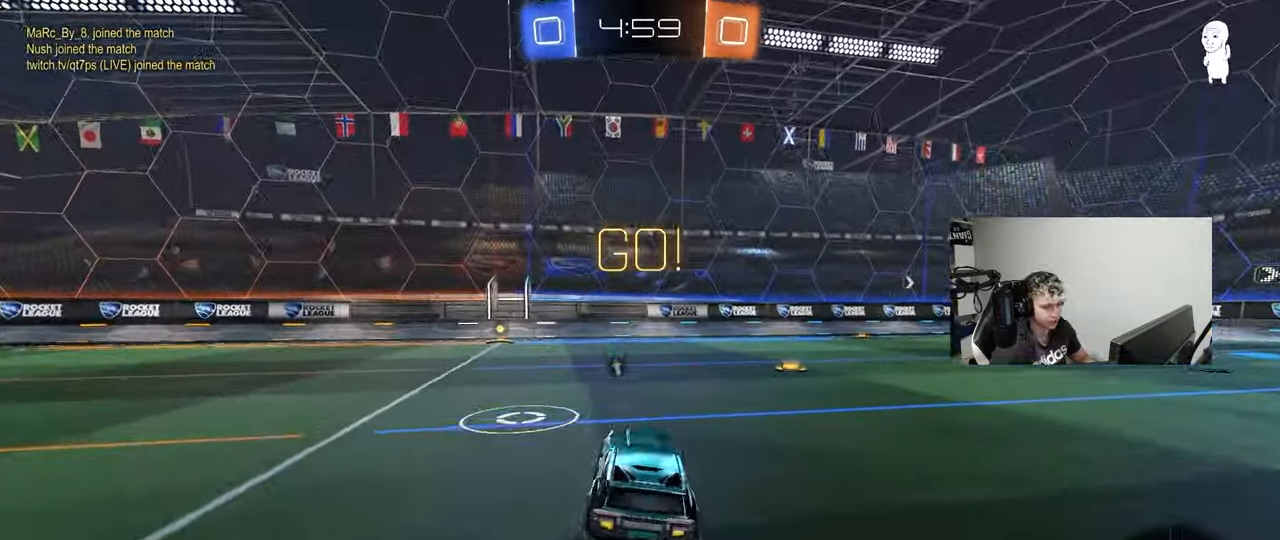
{"keys": ["w"], "mouse": [], "events": [[50, "d", "up"], [150, "d", "down"], [333, "d", "up"]]}
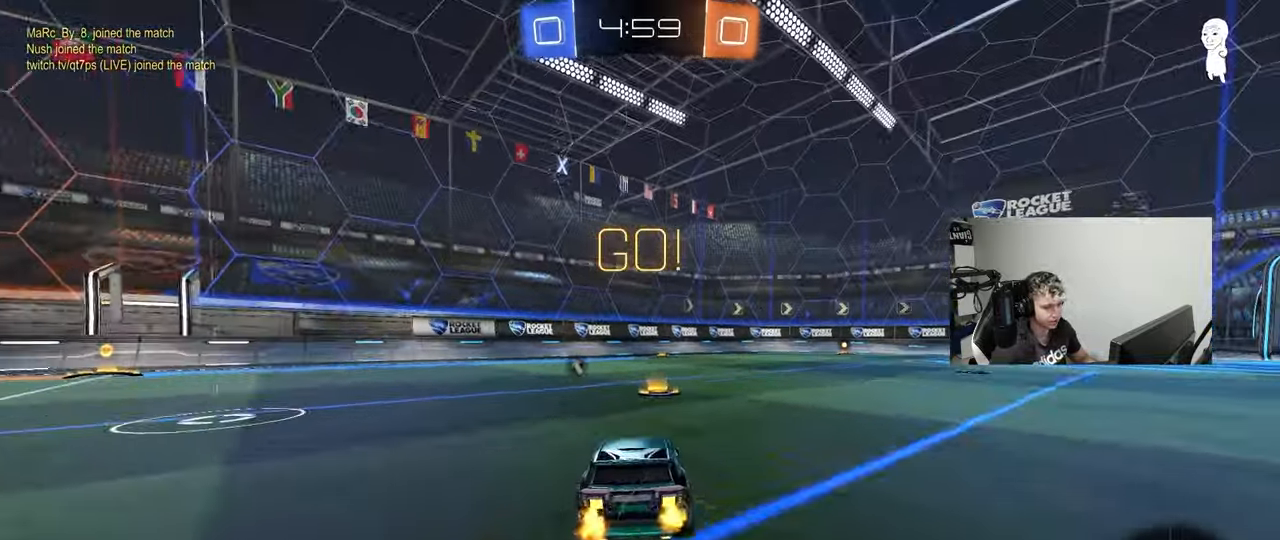
{"keys": ["d", "s", "shift"], "mouse": ["left", "right"], "events": [[67, "d", "down"], [217, "d", "up"], [250, "a", "down"], [250, "mouse_left", "down"], [300, "mouse_right", "down"], [350, "a", "up"], [350, "d", "down"], [350, "mouse_right", "up"], [400, "shift", "down"], [450, "mouse_right", "down"], [450, "w", "up"], [483, "s", "down"]]}
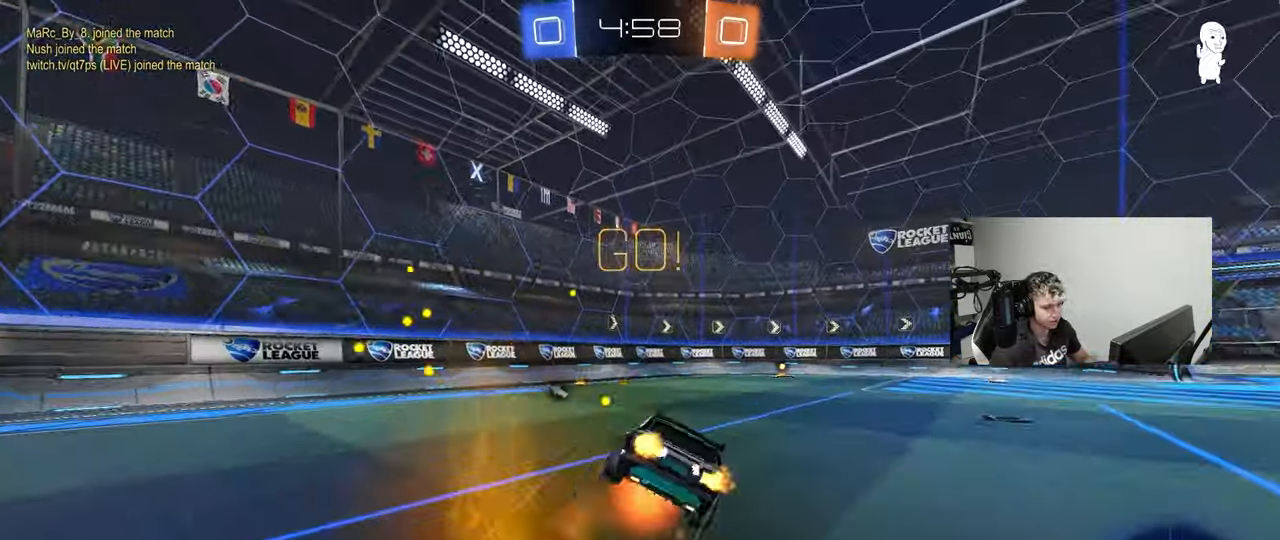
{"keys": ["d", "shift"], "mouse": [], "events": [[183, "mouse_right", "up"], [417, "mouse_left", "up"], [417, "s", "up"]]}
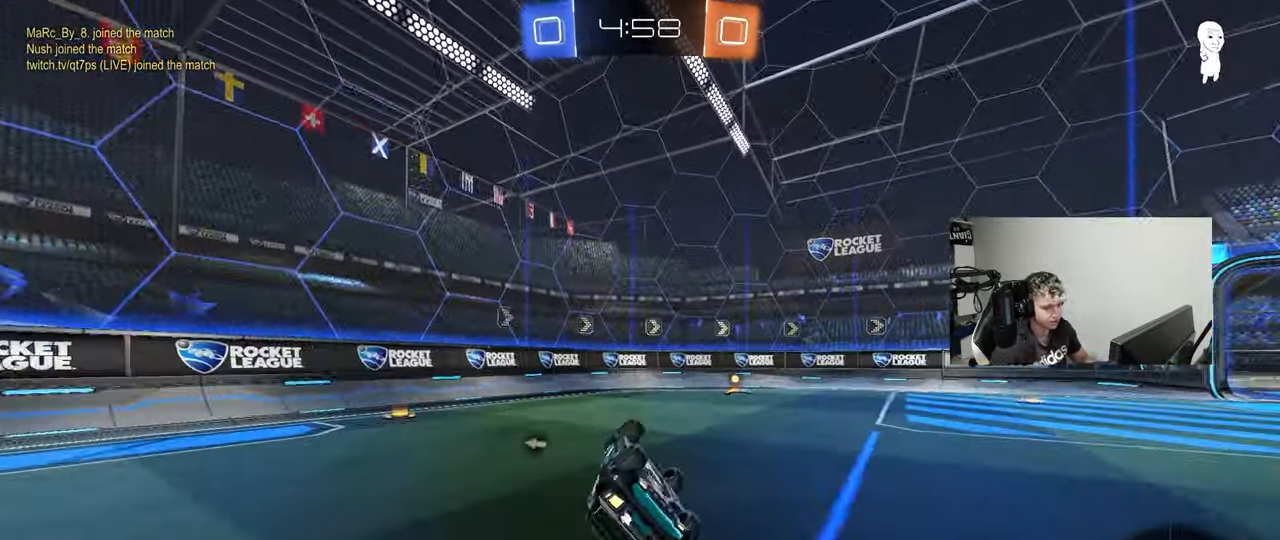
{"keys": ["d", "space", "w"], "mouse": [], "events": [[17, "s", "down"], [200, "shift", "up"], [233, "d", "up"], [233, "s", "up"], [283, "mouse_left", "down"], [433, "d", "down"], [433, "w", "down"], [467, "mouse_left", "up"], [467, "space", "down"]]}
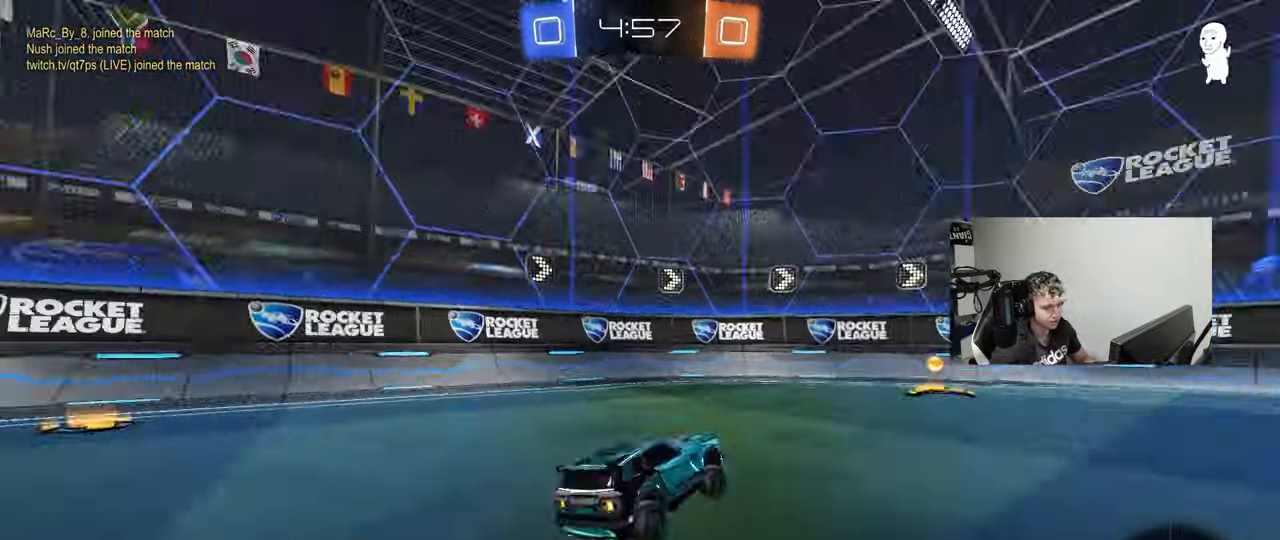
{"keys": ["d", "w"], "mouse": [], "events": [[67, "d", "up"], [167, "space", "up"], [450, "d", "down"]]}
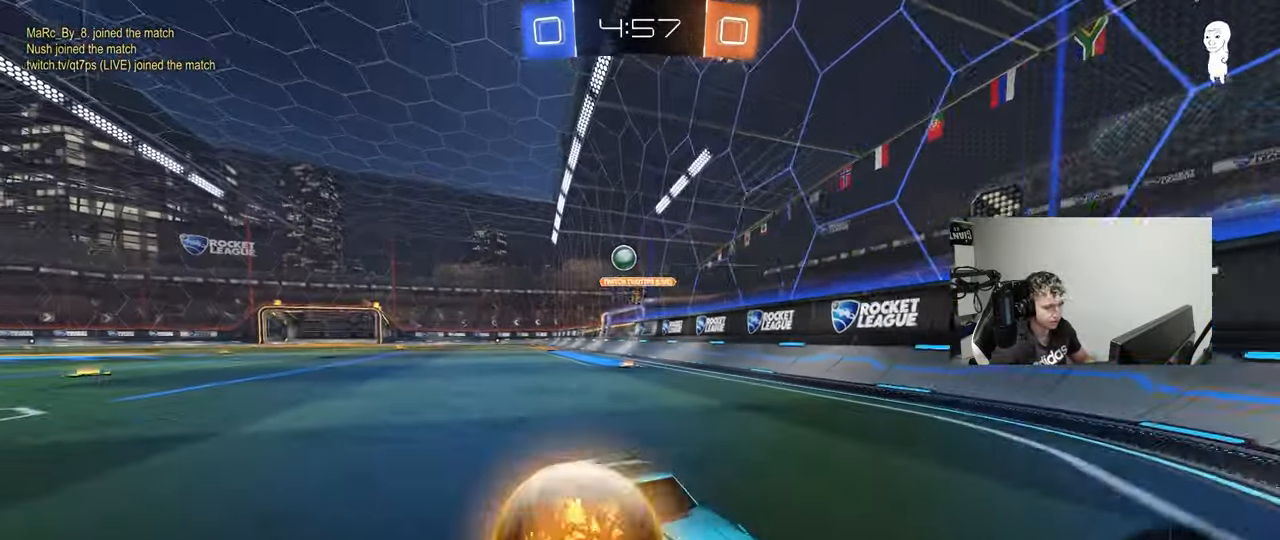
{"keys": ["a", "w"], "mouse": [], "events": [[33, "d", "up"], [217, "d", "down"], [317, "a", "down"], [317, "d", "up"]]}
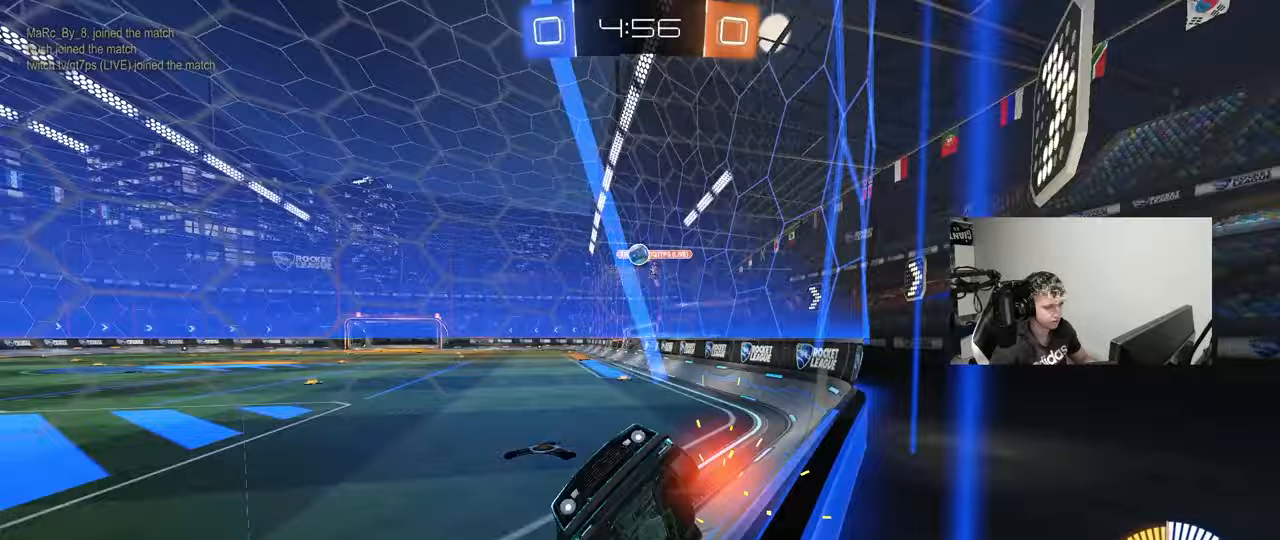
{"keys": ["d", "s"], "mouse": [], "events": [[150, "a", "up"], [200, "d", "down"], [283, "w", "up"], [333, "d", "up"], [383, "s", "down"], [467, "d", "down"]]}
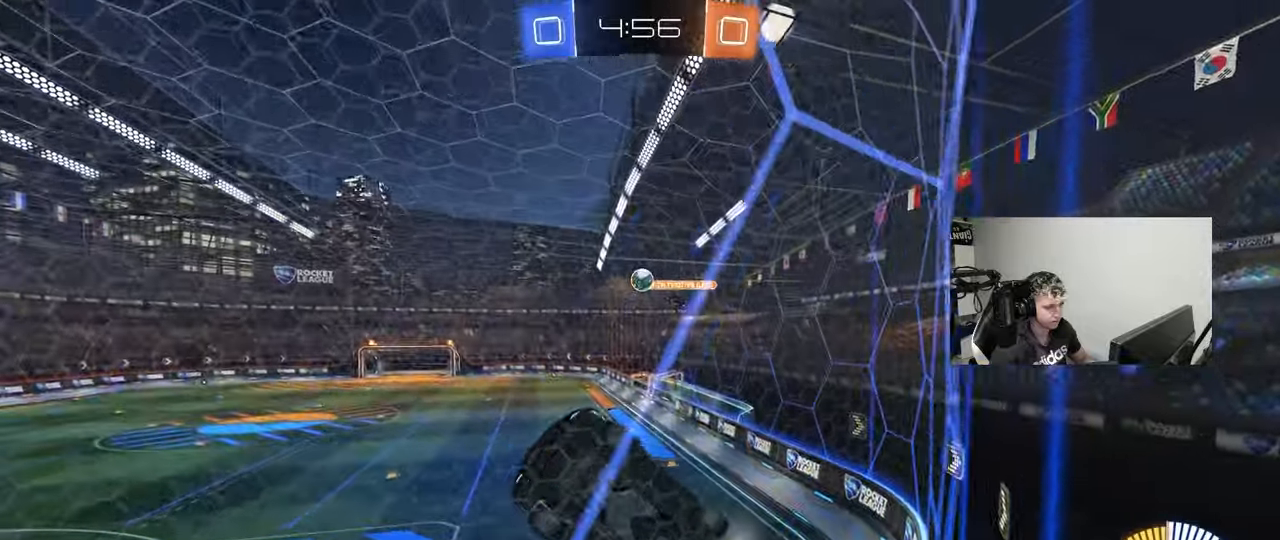
{"keys": ["s"], "mouse": [], "events": [[17, "s", "up"], [67, "d", "up"], [167, "w", "down"], [350, "d", "down"], [450, "w", "up"], [483, "d", "up"], [483, "s", "down"]]}
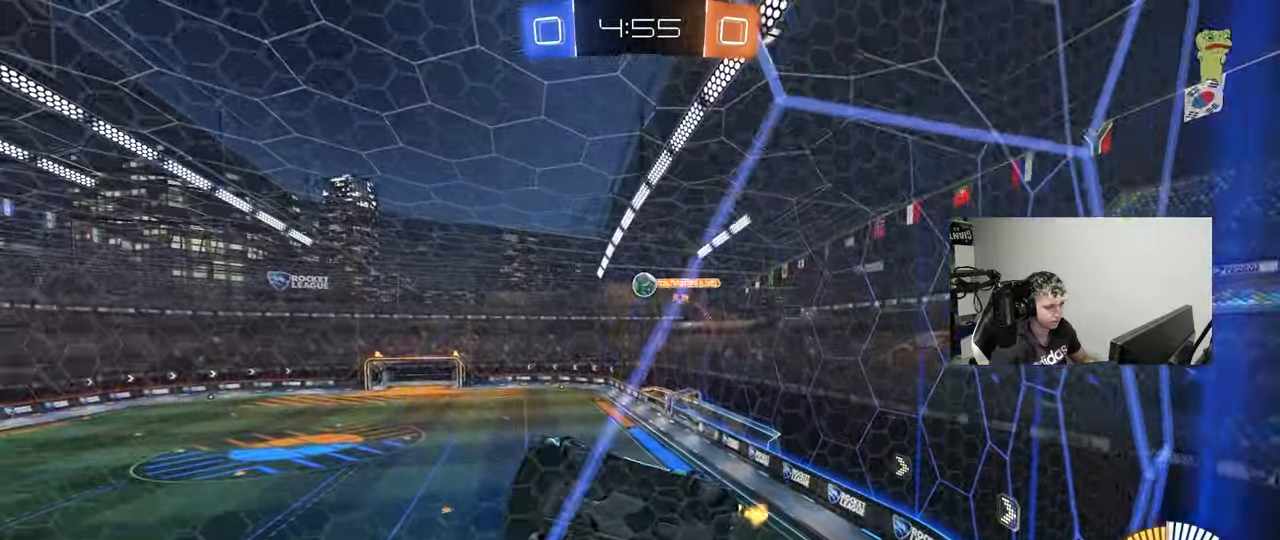
{"keys": ["d", "w"], "mouse": [], "events": [[183, "s", "up"], [267, "w", "down"], [317, "d", "down"]]}
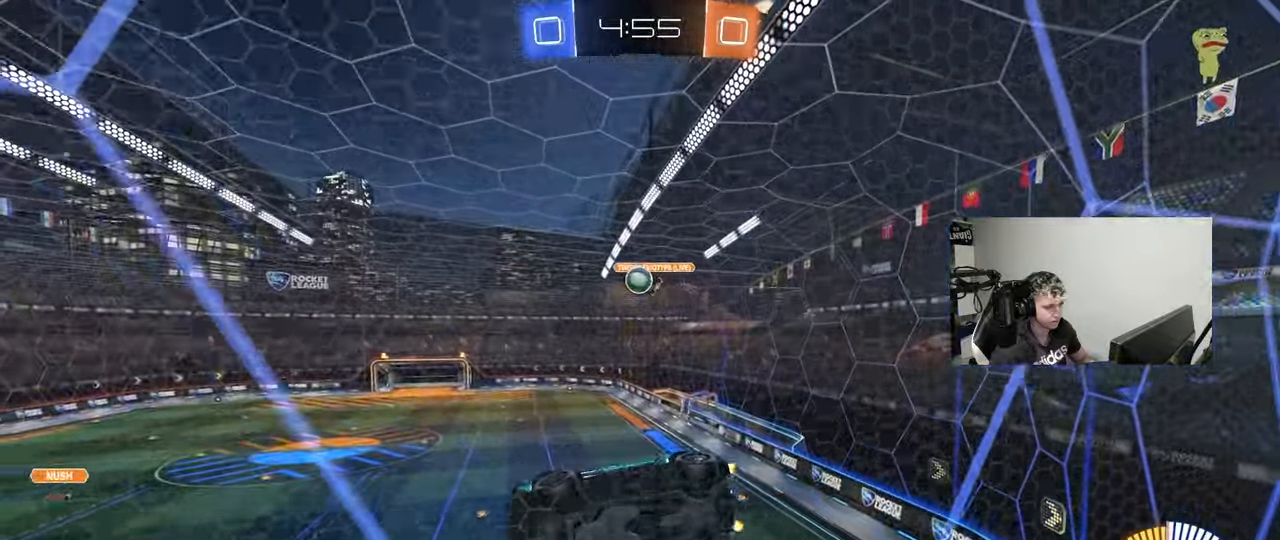
{"keys": ["w"], "mouse": [], "events": [[50, "d", "up"], [100, "w", "up"], [200, "s", "down"], [333, "s", "up"], [467, "w", "down"]]}
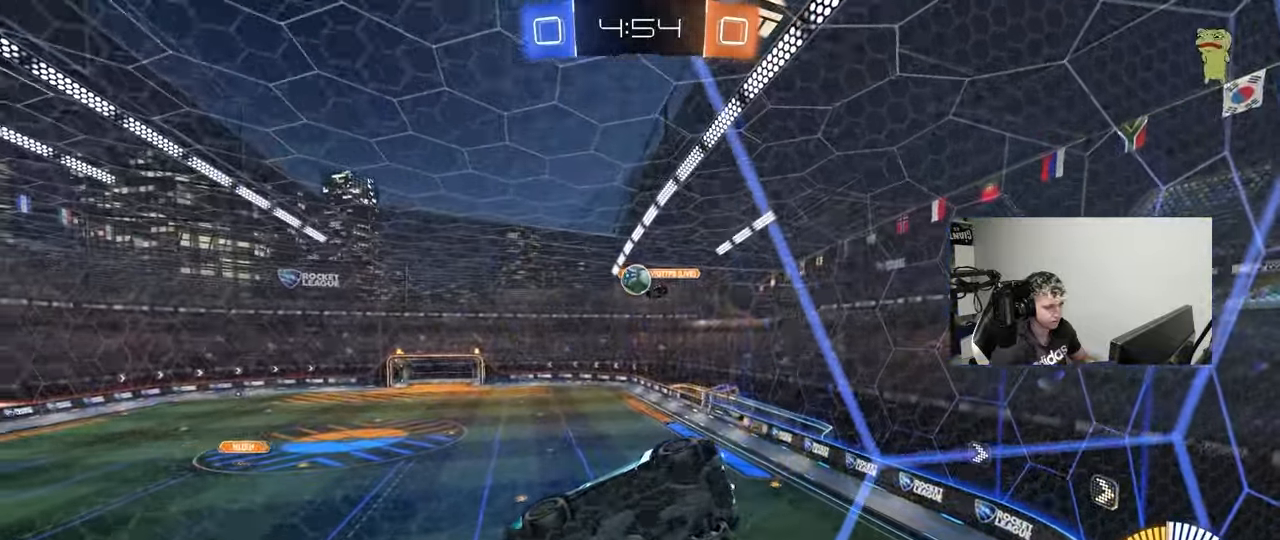
{"keys": ["w"], "mouse": [], "events": [[117, "d", "down"], [350, "d", "up"]]}
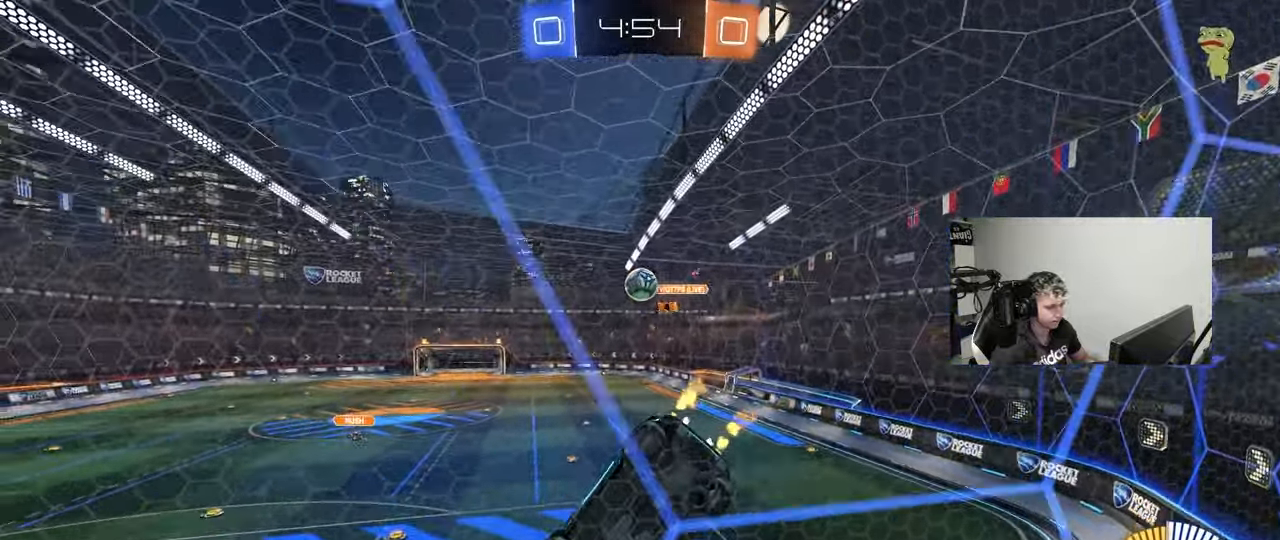
{"keys": [], "mouse": [], "events": [[317, "w", "up"], [367, "s", "down"], [450, "d", "down"], [500, "d", "up"], [500, "s", "up"]]}
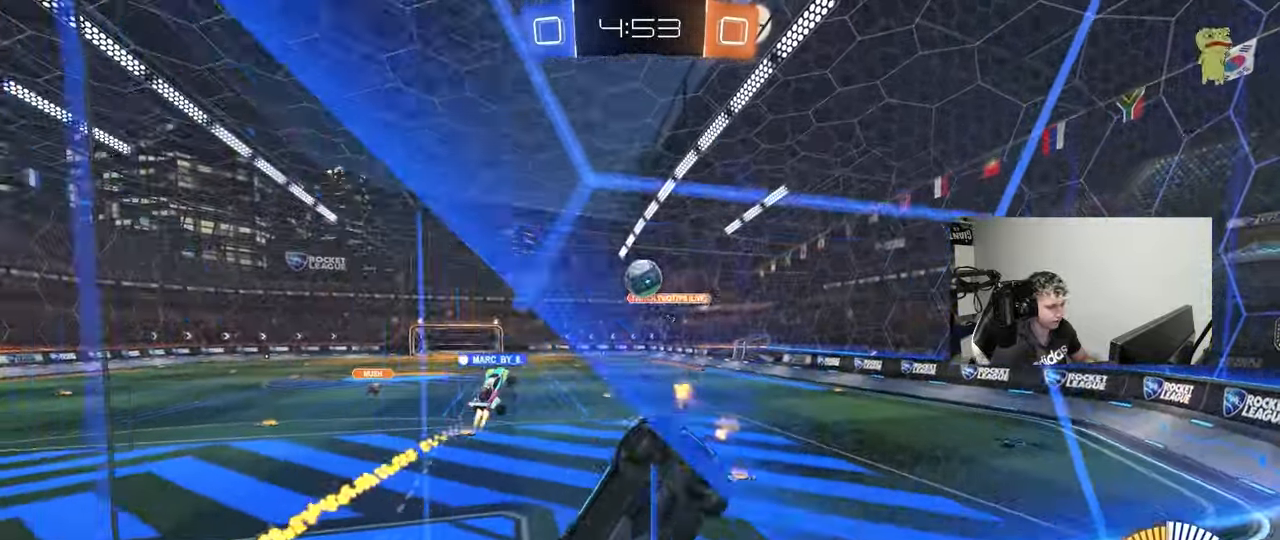
{"keys": ["w"], "mouse": [], "events": [[150, "w", "down"], [200, "d", "down"], [333, "d", "up"], [383, "a", "down"], [433, "a", "up"]]}
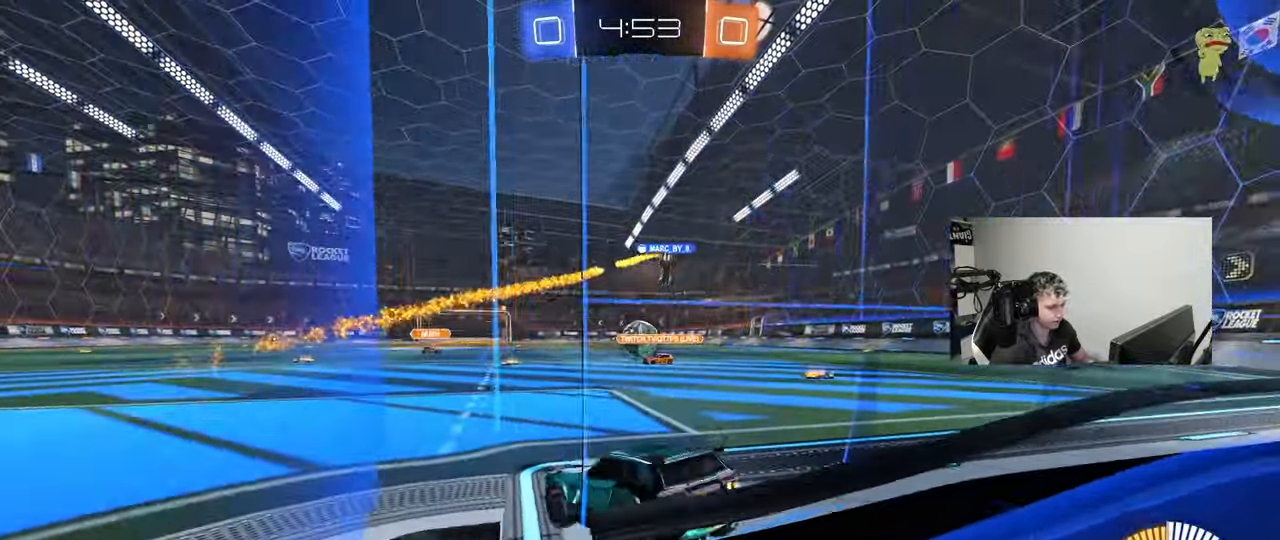
{"keys": ["d", "w"], "mouse": [], "events": [[17, "a", "down"], [200, "a", "up"], [200, "d", "down"]]}